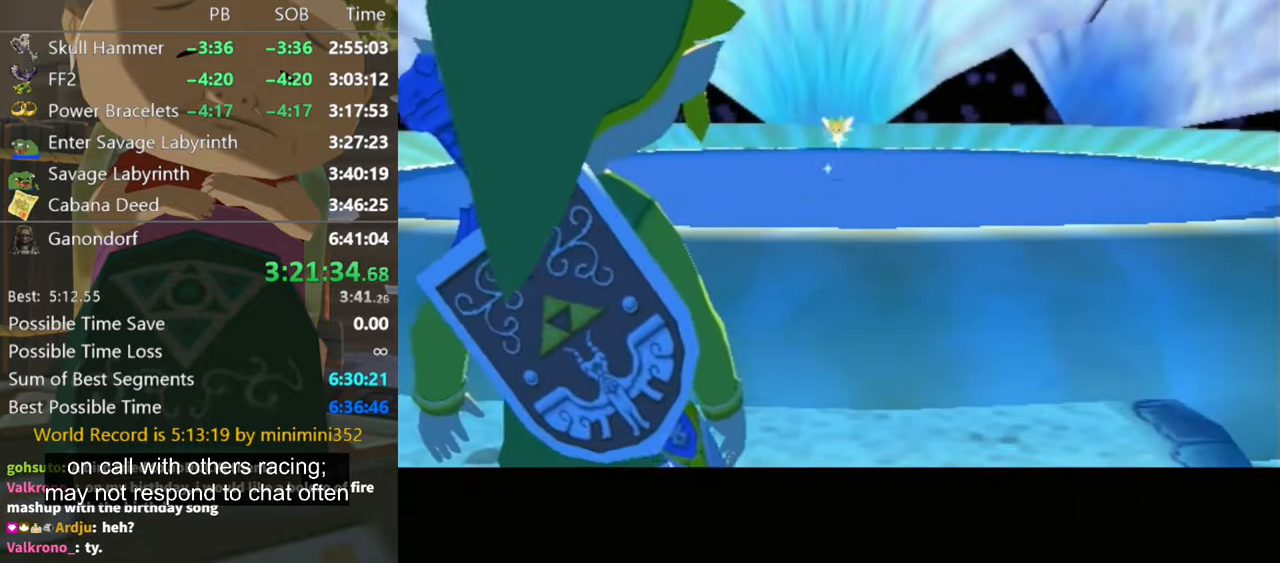
Gameplay with a controller (Nintendo layout); each line is a JSON object with the inputs held at the frame after it. "events" lists button and stick changes between this image and that frame as [ms after this image, input, new state], when the widget could be followed in between. Not read: L3 R3.
{"buttons": [], "left_stick": "center", "right_stick": "center", "events": [[33, "left_stick", "center"]]}
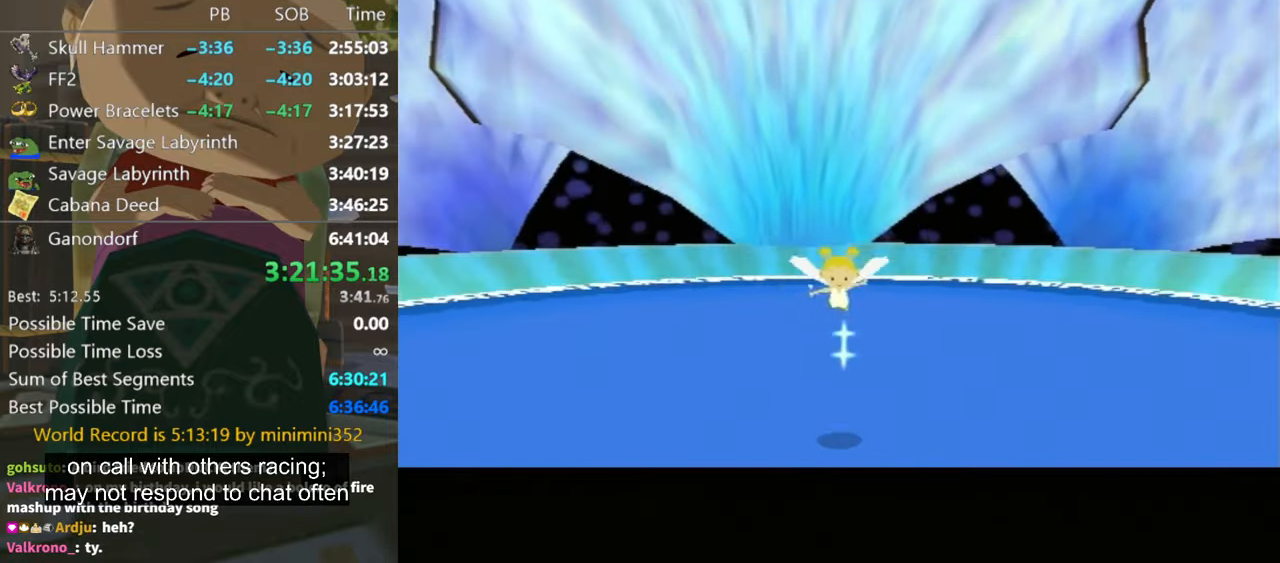
{"buttons": [], "left_stick": "center", "right_stick": "center", "events": []}
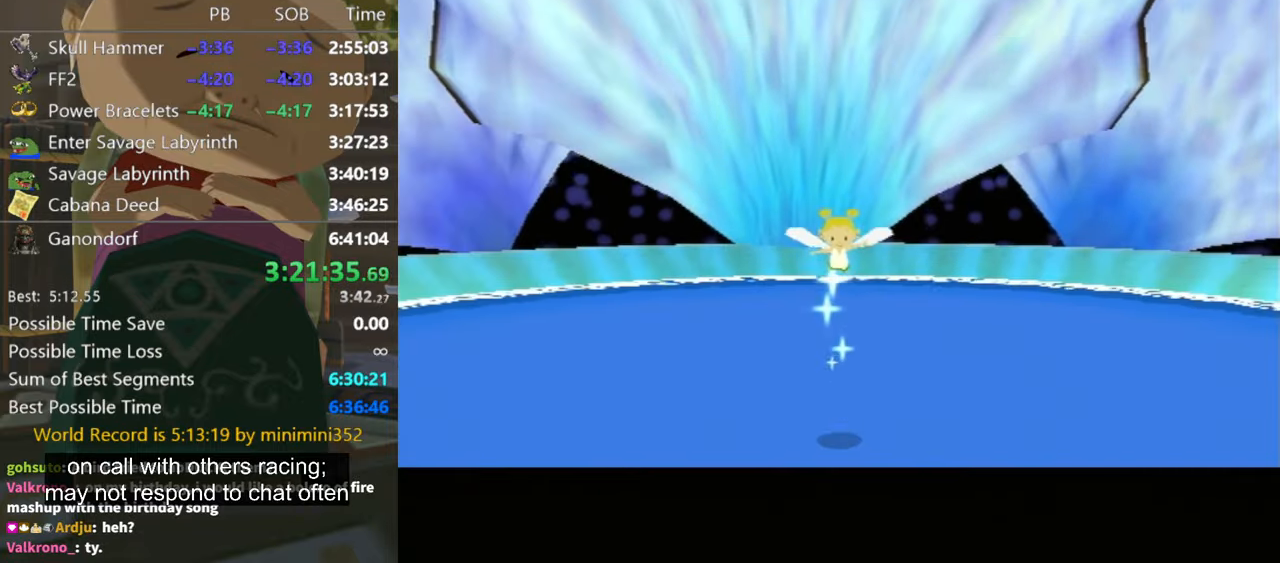
{"buttons": [], "left_stick": "center", "right_stick": "center", "events": []}
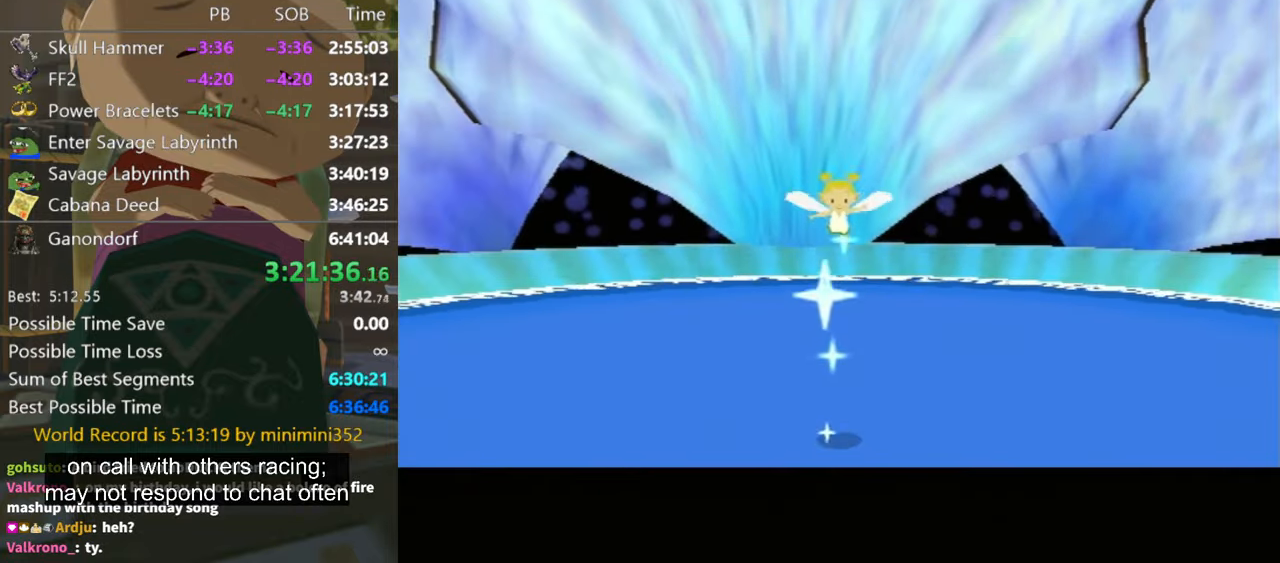
{"buttons": [], "left_stick": "center", "right_stick": "center", "events": []}
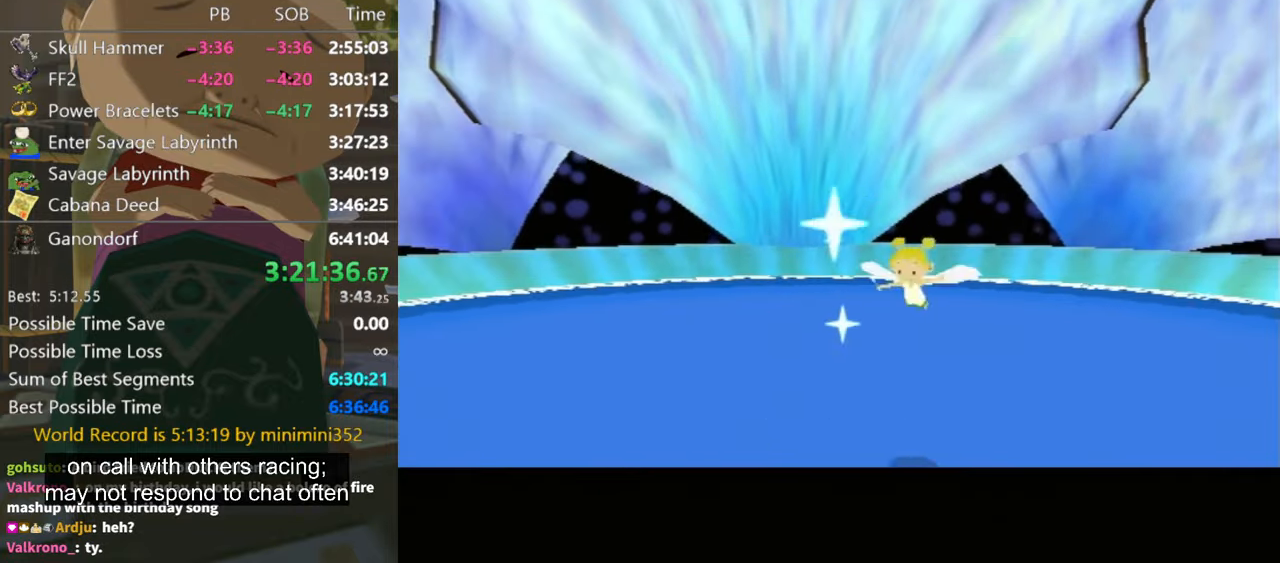
{"buttons": [], "left_stick": "center", "right_stick": "center", "events": []}
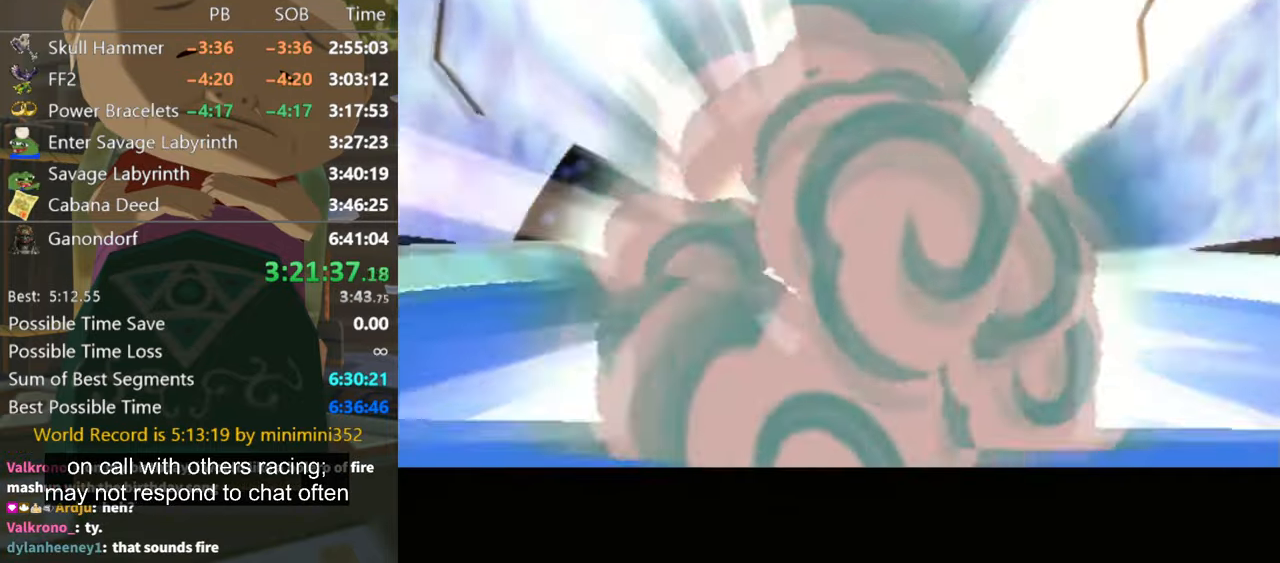
{"buttons": [], "left_stick": "center", "right_stick": "center", "events": []}
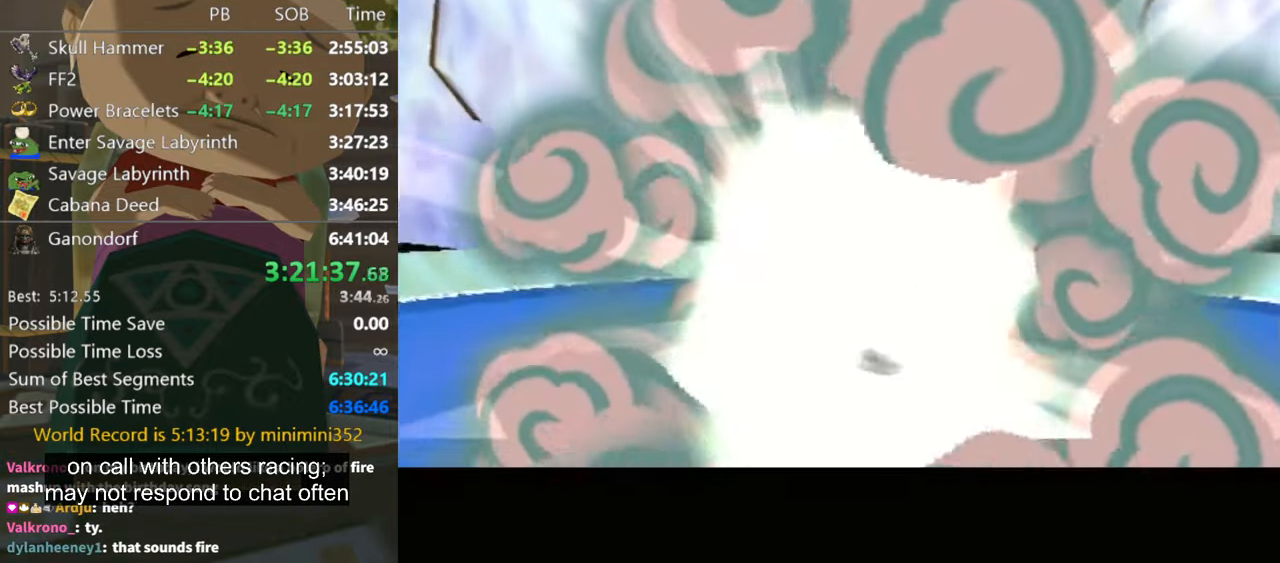
{"buttons": [], "left_stick": "center", "right_stick": "center", "events": []}
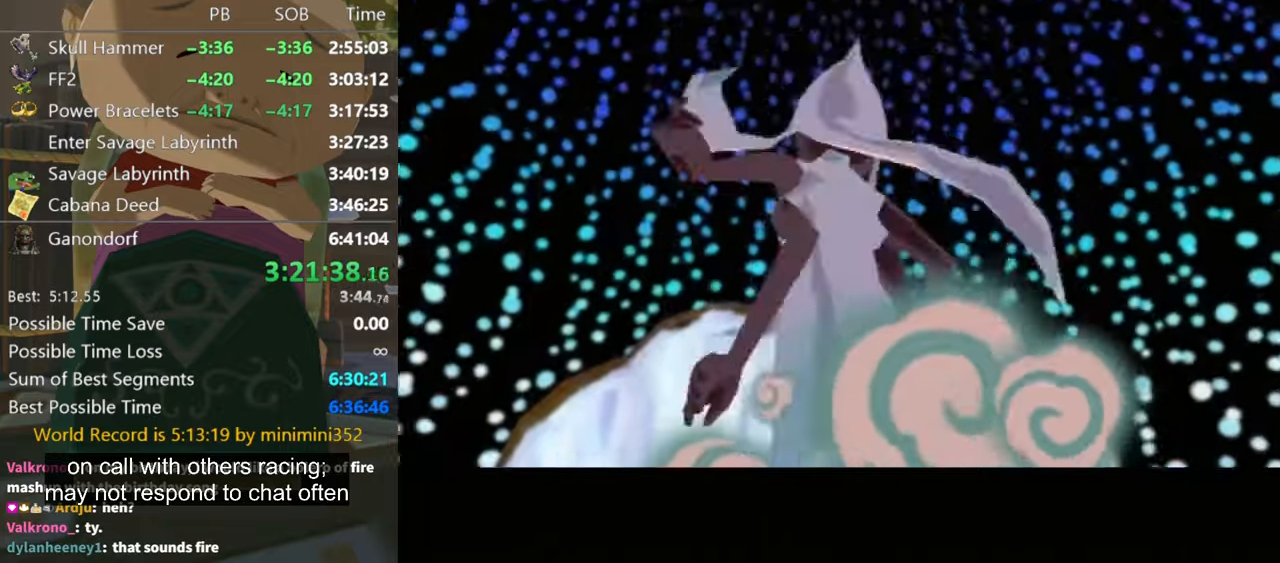
{"buttons": [], "left_stick": "center", "right_stick": "center", "events": []}
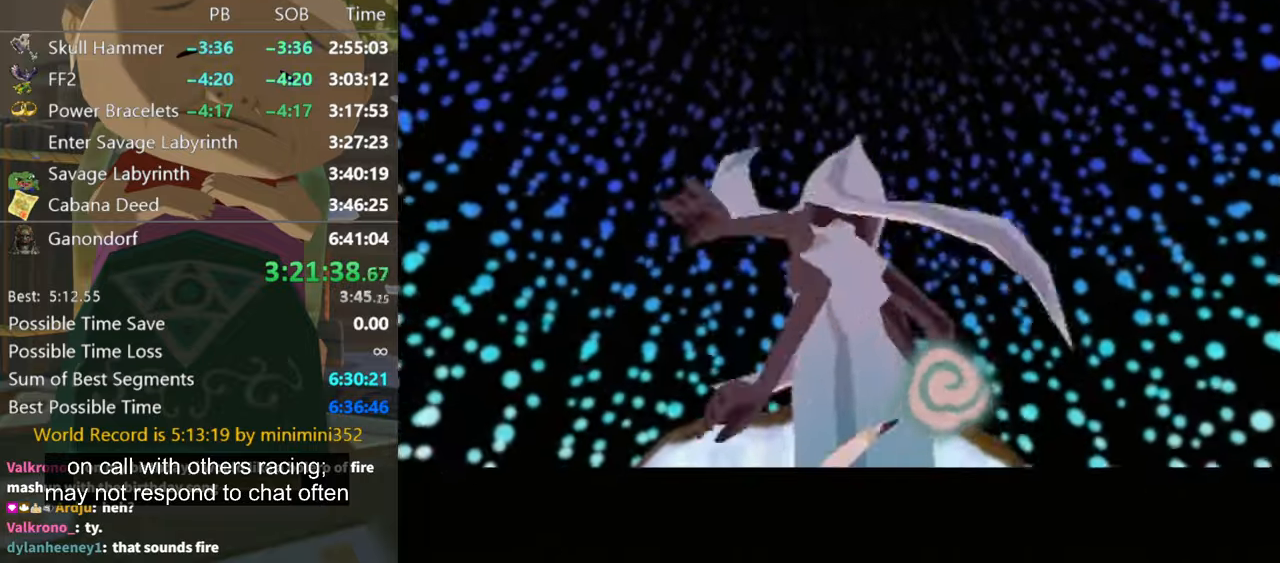
{"buttons": [], "left_stick": "center", "right_stick": "center", "events": []}
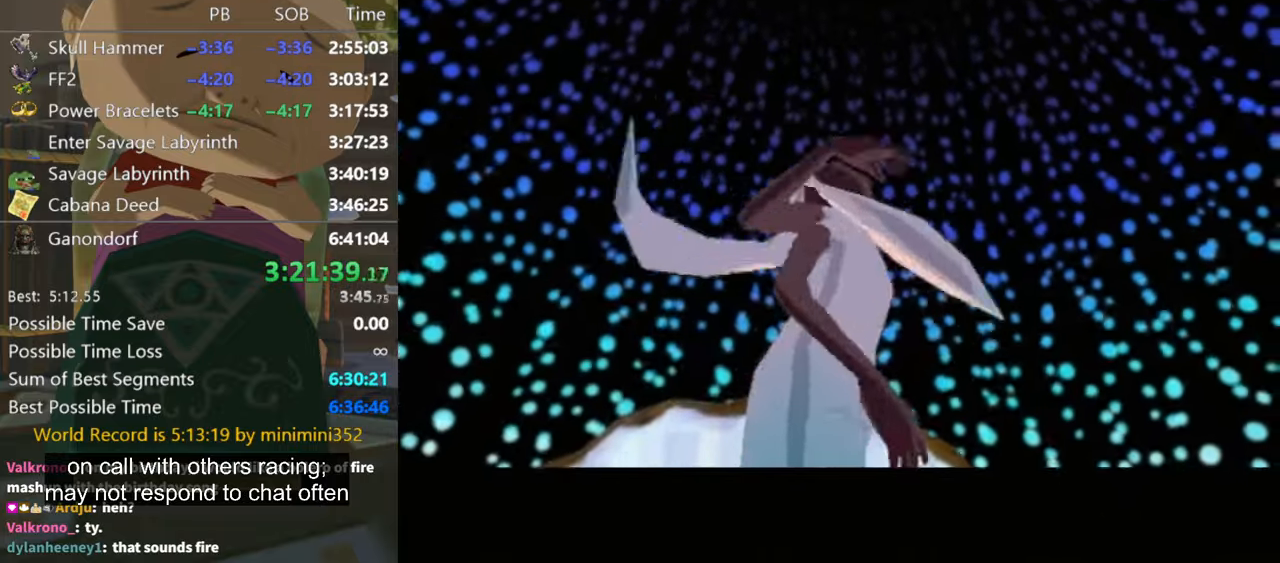
{"buttons": [], "left_stick": "center", "right_stick": "center", "events": [[233, "B", "down"], [333, "B", "up"], [366, "A", "down"], [433, "A", "up"]]}
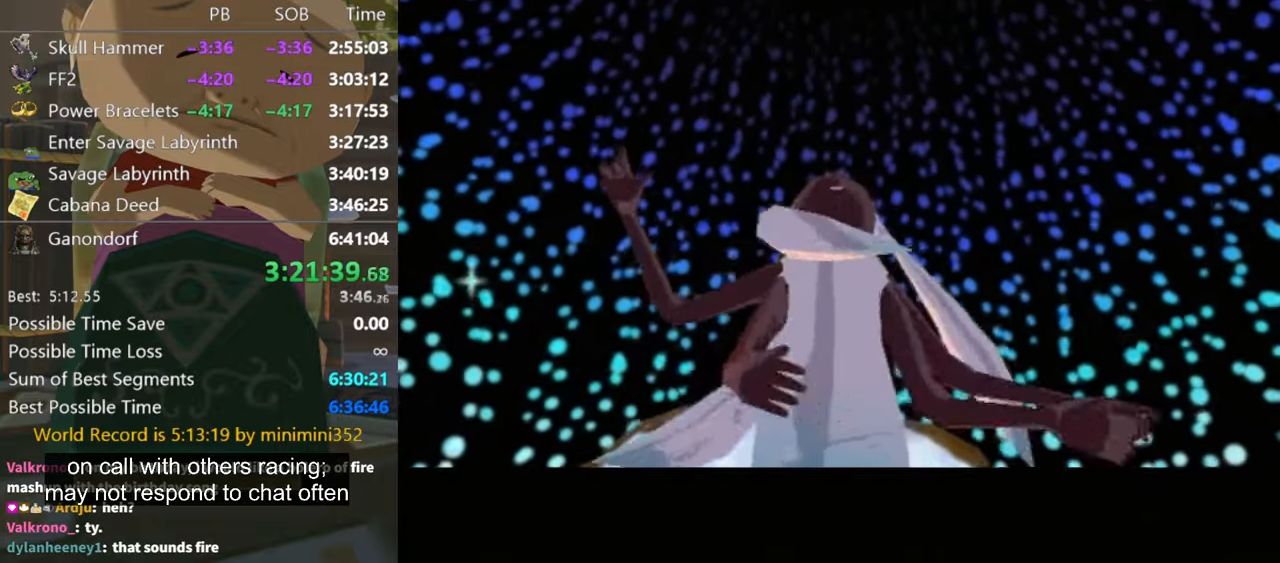
{"buttons": ["A"], "left_stick": "center", "right_stick": "center", "events": [[66, "A", "down"], [133, "A", "up"], [333, "A", "down"], [400, "A", "up"], [500, "A", "down"]]}
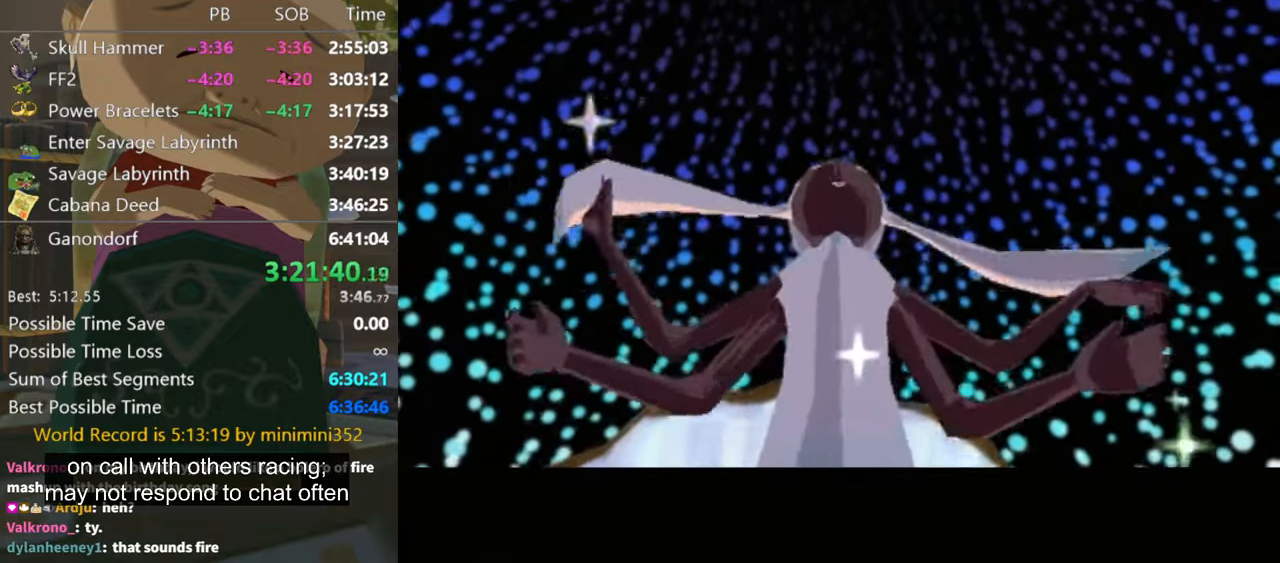
{"buttons": [], "left_stick": "center", "right_stick": "center", "events": [[66, "A", "up"], [433, "B", "down"], [466, "B", "up"]]}
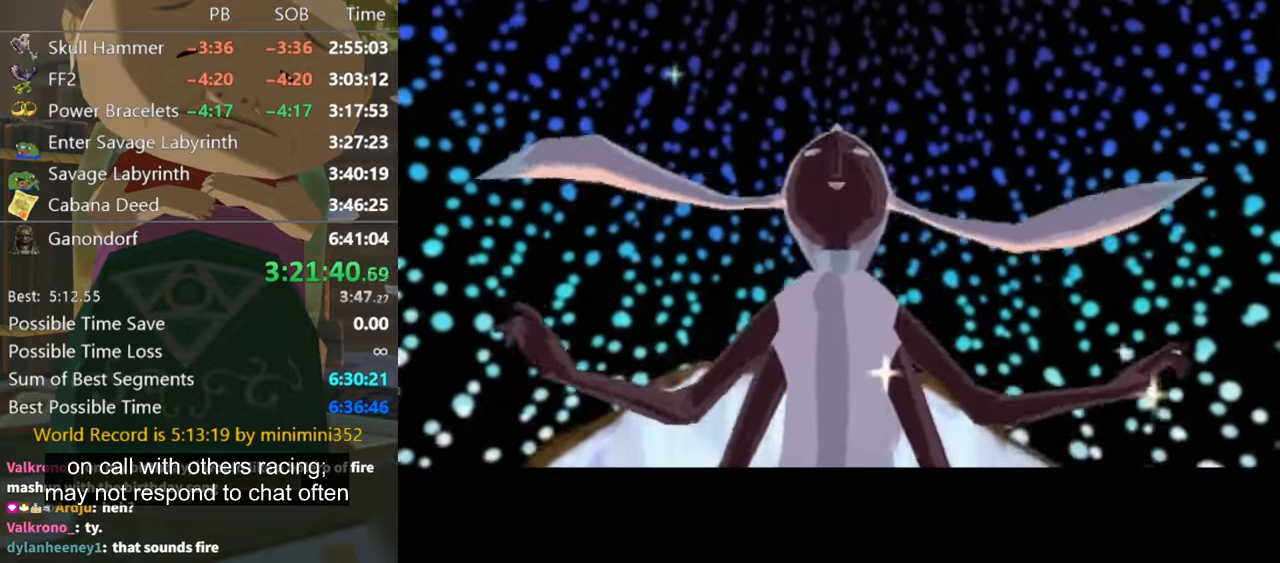
{"buttons": [], "left_stick": "center", "right_stick": "center", "events": [[66, "A", "down"], [66, "B", "down"], [133, "A", "up"], [133, "B", "up"], [233, "A", "down"], [266, "A", "up"], [366, "A", "down"], [400, "A", "up"], [466, "B", "down"], [500, "B", "up"]]}
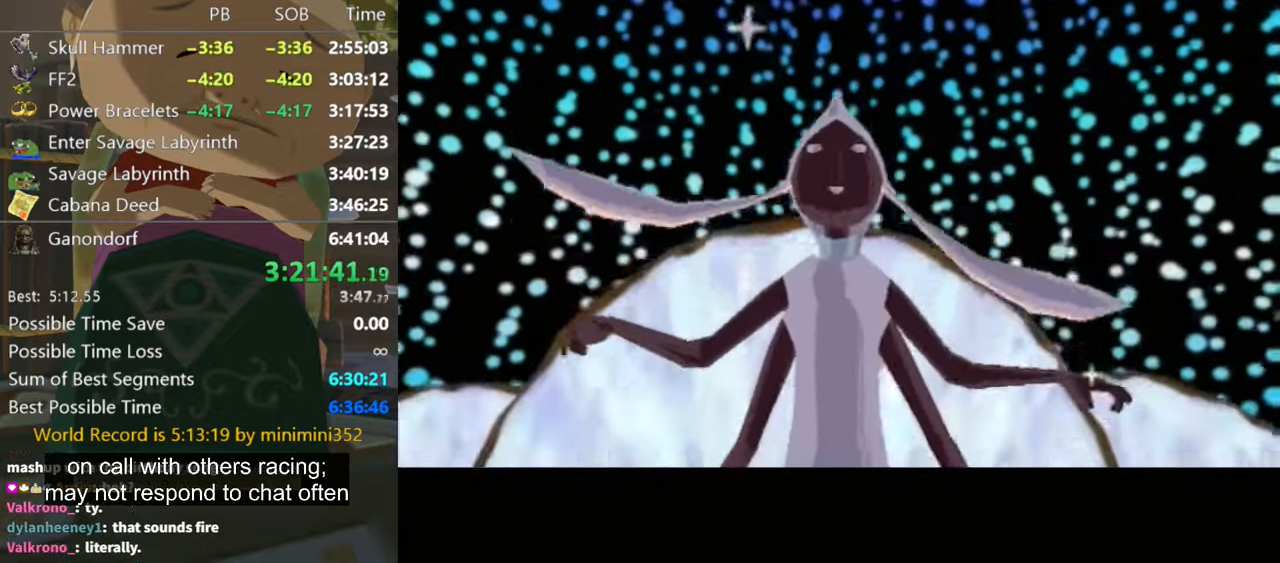
{"buttons": [], "left_stick": "center", "right_stick": "center", "events": [[166, "B", "down"], [233, "B", "up"]]}
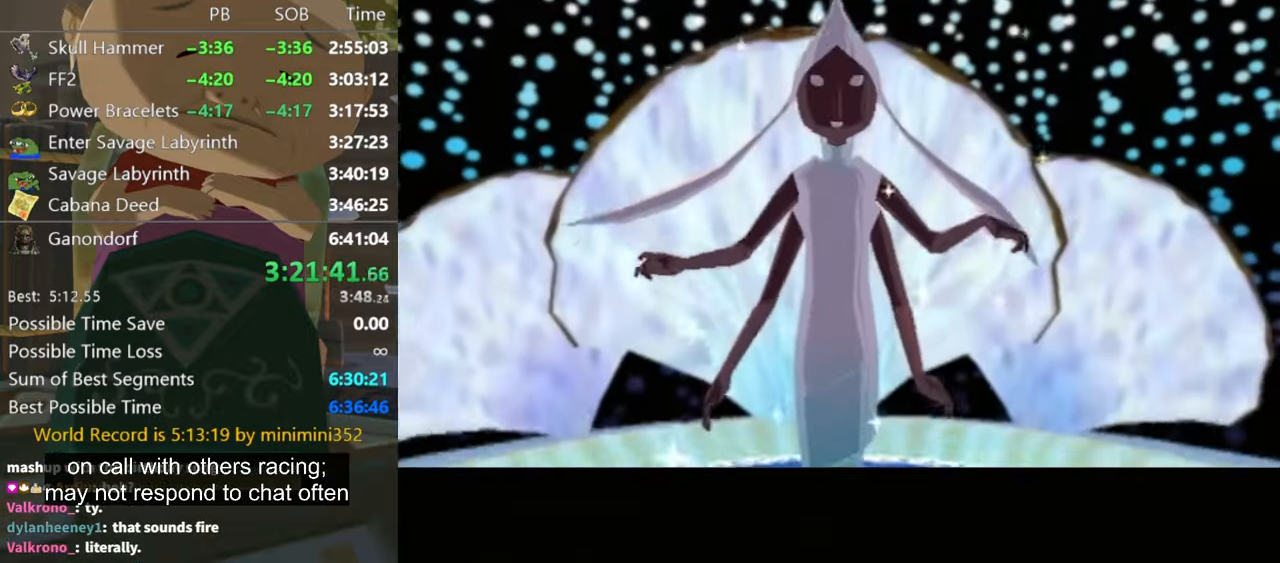
{"buttons": ["A", "B"], "left_stick": "center", "right_stick": "center", "events": [[100, "B", "down"], [233, "B", "up"], [333, "A", "down"], [466, "B", "down"]]}
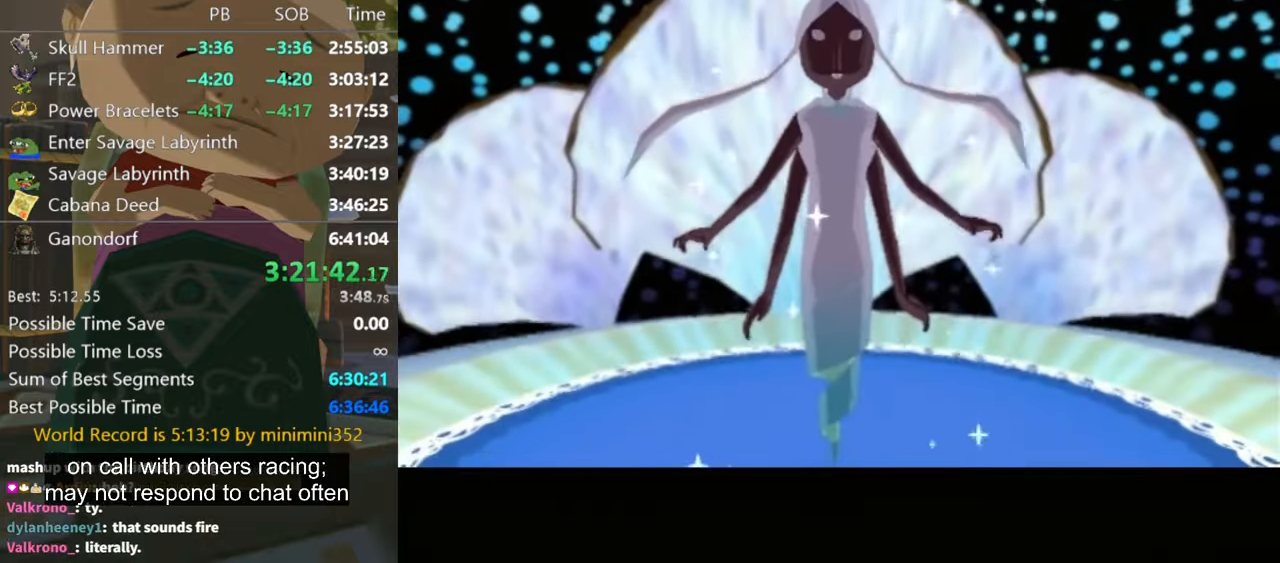
{"buttons": [], "left_stick": "center", "right_stick": "center", "events": [[66, "B", "up"], [233, "B", "down"], [366, "B", "up"], [500, "A", "up"]]}
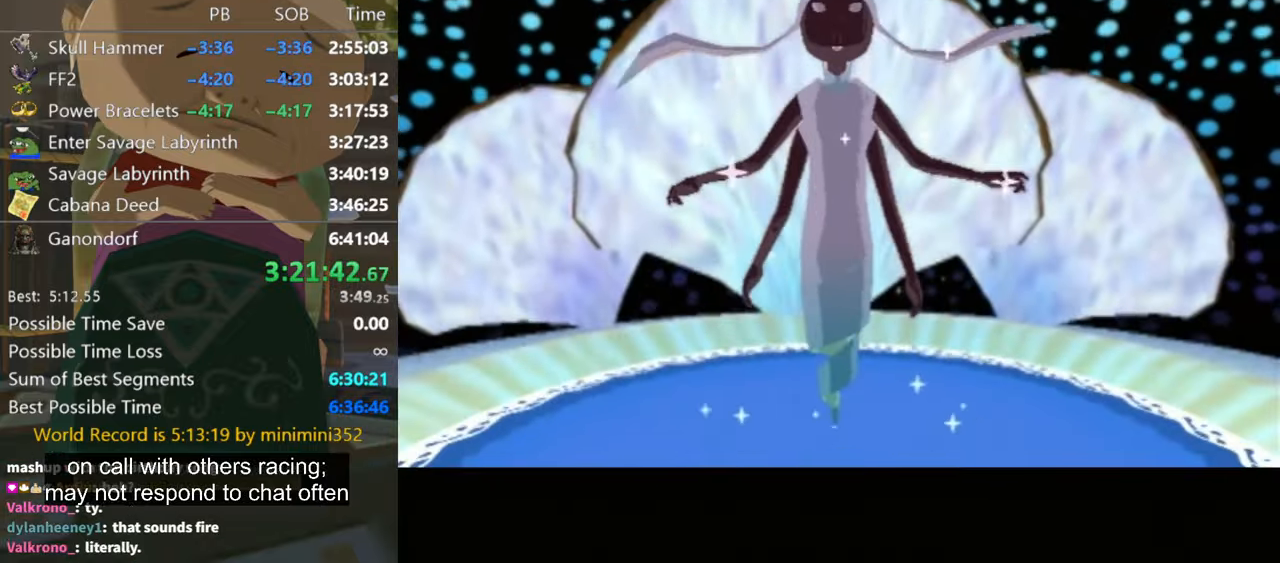
{"buttons": ["B"], "left_stick": "center", "right_stick": "center", "events": [[100, "A", "down"], [166, "A", "up"], [266, "A", "down"], [300, "A", "up"], [400, "A", "down"], [400, "B", "down"], [433, "A", "up"], [433, "B", "up"], [500, "B", "down"]]}
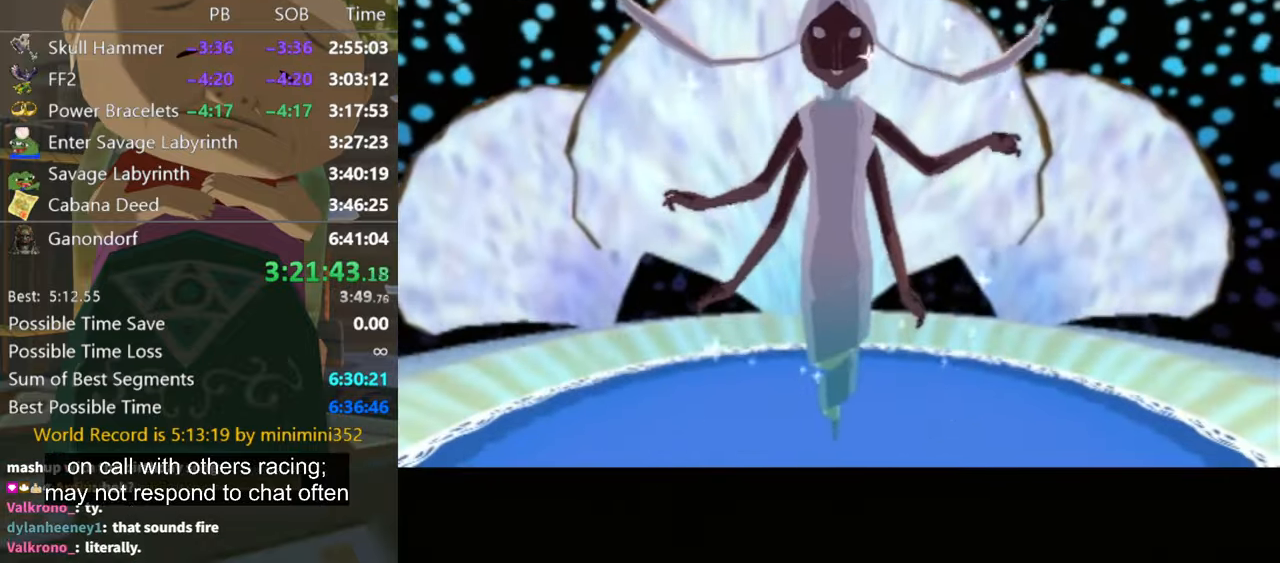
{"buttons": [], "left_stick": "center", "right_stick": "center", "events": [[33, "A", "down"], [33, "B", "up"], [66, "A", "up"], [434, "B", "down"], [467, "A", "down"], [500, "A", "up"], [500, "B", "up"]]}
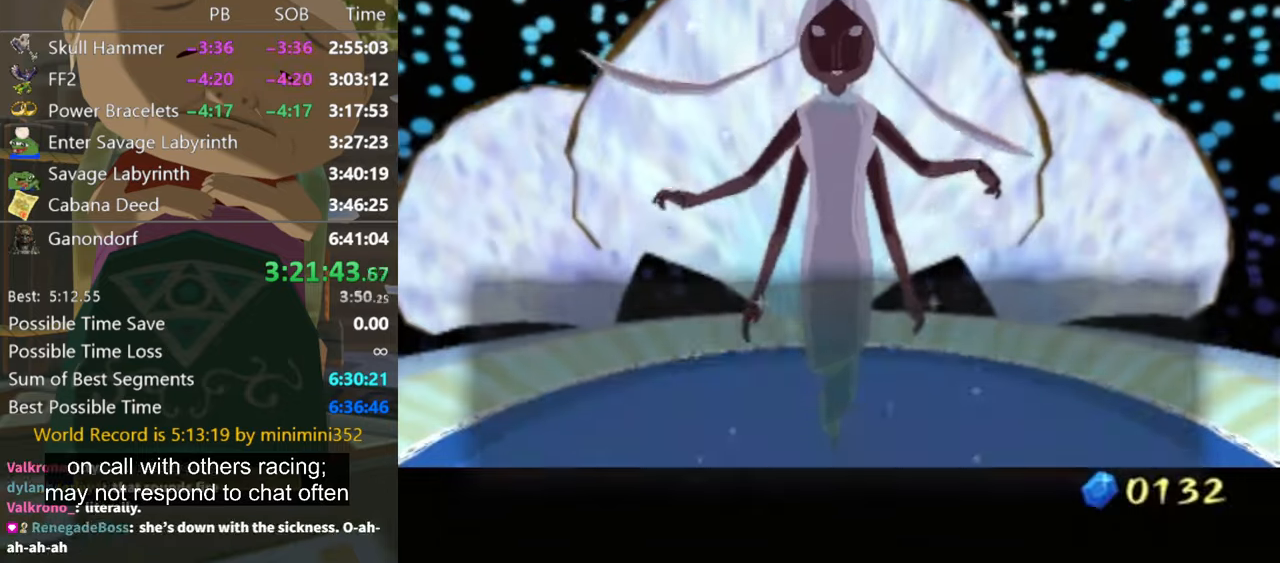
{"buttons": [], "left_stick": "center", "right_stick": "center", "events": [[334, "A", "down"], [367, "A", "up"], [434, "A", "down"], [434, "B", "down"], [467, "A", "up"], [467, "B", "up"]]}
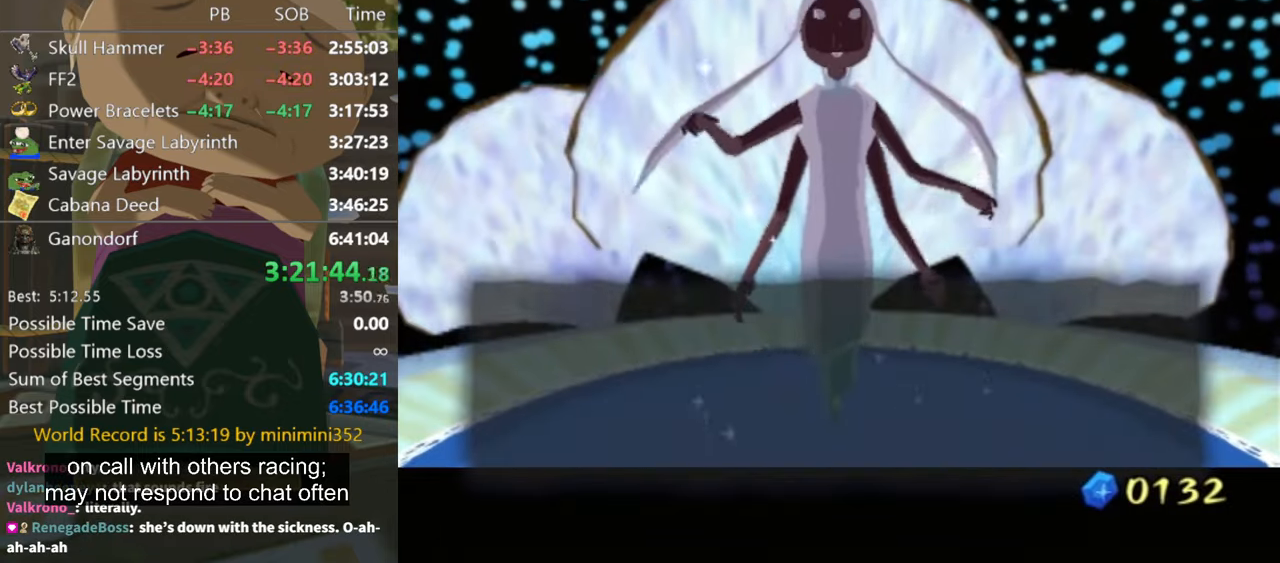
{"buttons": [], "left_stick": "center", "right_stick": "center", "events": [[34, "B", "down"], [67, "A", "down"], [100, "A", "up"], [100, "B", "up"], [200, "A", "down"], [200, "B", "down"], [234, "A", "up"], [234, "B", "up"], [300, "B", "down"], [334, "A", "down"], [367, "A", "up"], [367, "B", "up"], [467, "A", "down"], [467, "B", "down"], [500, "A", "up"], [500, "B", "up"]]}
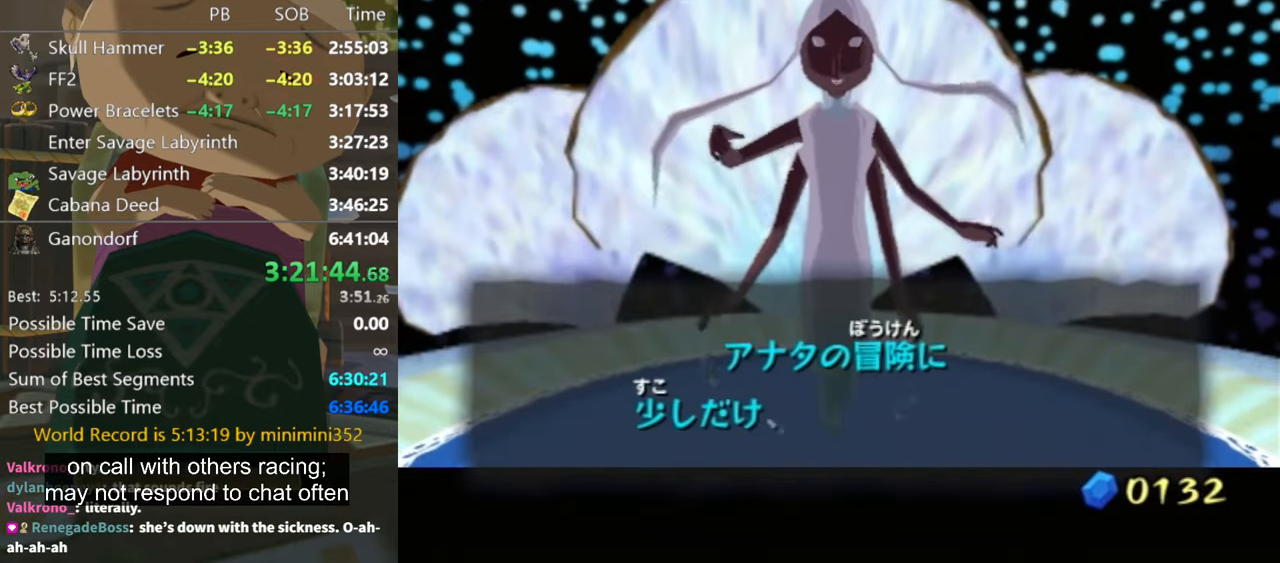
{"buttons": [], "left_stick": "center", "right_stick": "center", "events": [[100, "A", "down"], [100, "B", "down"], [134, "A", "up"], [167, "B", "up"], [234, "B", "down"], [267, "A", "down"], [300, "A", "up"], [334, "B", "up"], [400, "B", "down"], [434, "B", "up"]]}
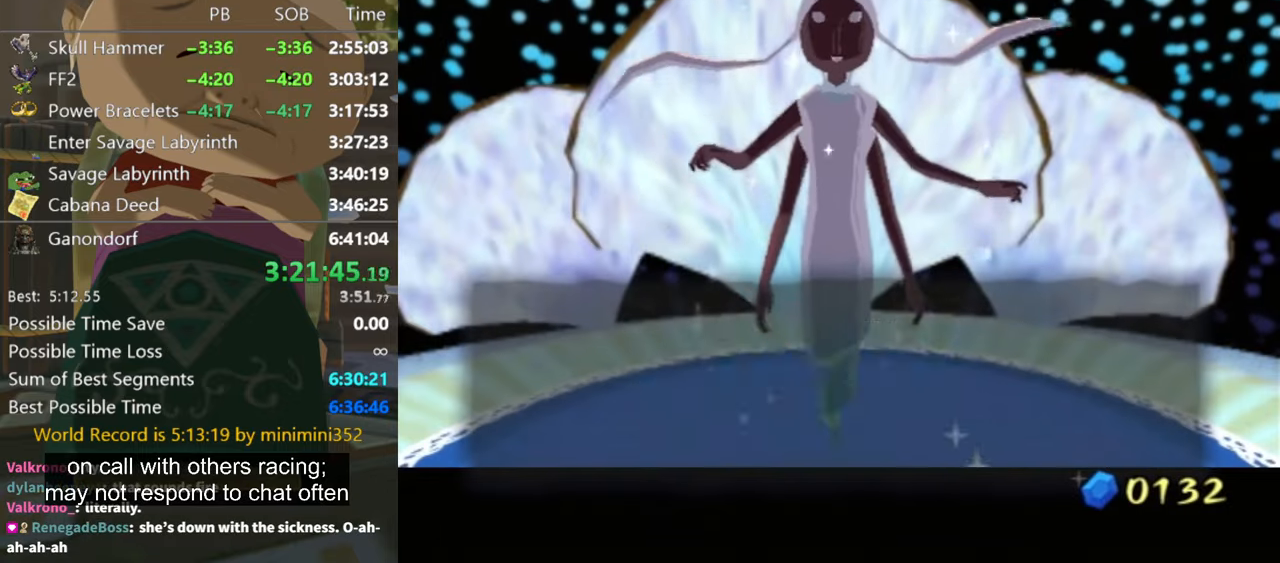
{"buttons": ["B"], "left_stick": "center", "right_stick": "center", "events": [[34, "B", "down"], [100, "B", "up"], [167, "B", "down"], [200, "A", "down"], [234, "A", "up"], [234, "B", "up"], [334, "A", "down"], [334, "B", "down"], [367, "A", "up"], [367, "B", "up"], [467, "B", "down"]]}
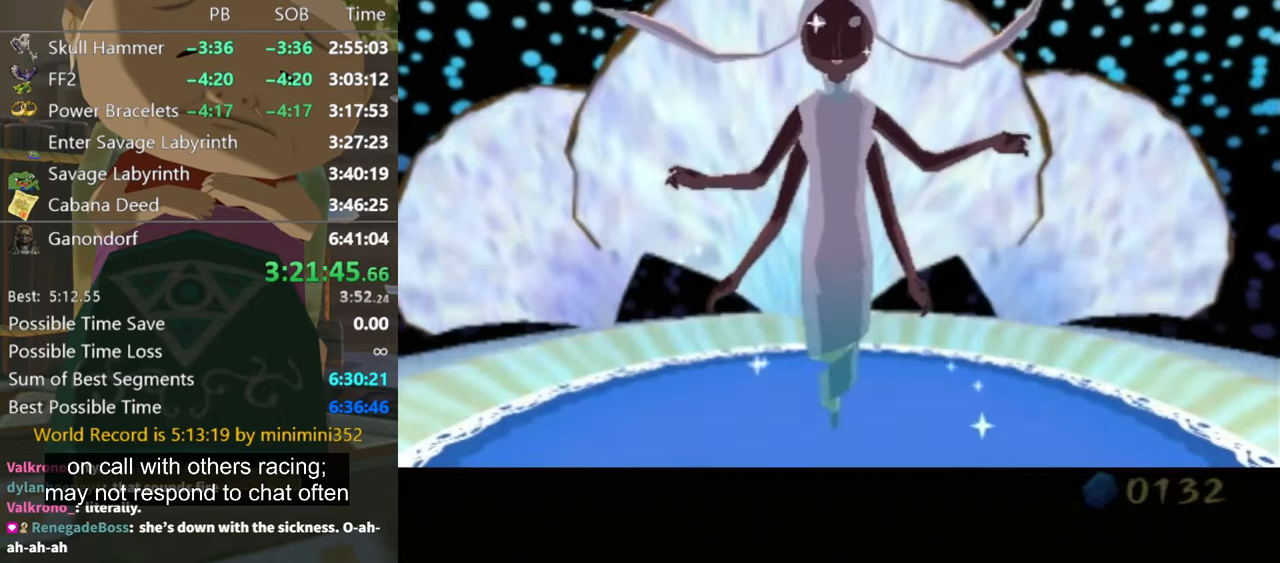
{"buttons": [], "left_stick": "center", "right_stick": "center", "events": [[34, "B", "up"], [100, "B", "down"], [134, "A", "down"], [167, "A", "up"], [200, "B", "up"], [267, "B", "down"], [300, "A", "down"], [334, "A", "up"], [367, "B", "up"], [400, "B", "down"], [434, "A", "down"], [467, "A", "up"], [500, "B", "up"]]}
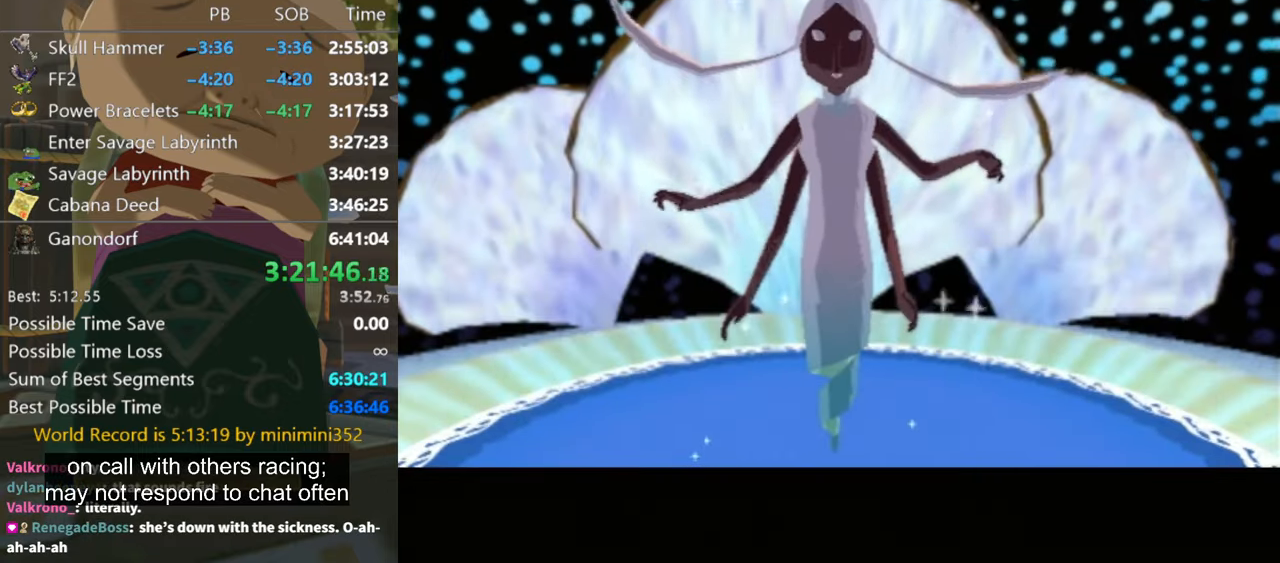
{"buttons": [], "left_stick": "center", "right_stick": "center", "events": [[67, "A", "down"], [67, "B", "down"], [134, "A", "up"], [134, "B", "up"], [200, "B", "down"], [234, "A", "down"], [267, "A", "up"], [300, "B", "up"], [367, "B", "down"], [400, "A", "down"], [434, "A", "up"], [467, "B", "up"]]}
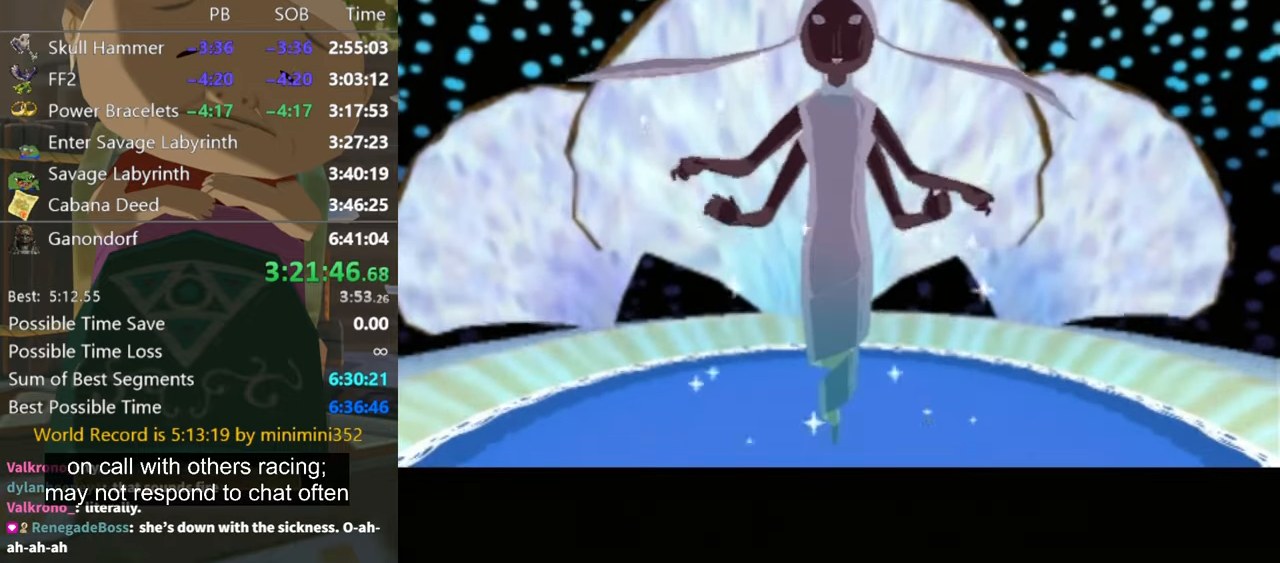
{"buttons": ["B"], "left_stick": "center", "right_stick": "center", "events": [[34, "A", "down"], [34, "B", "down"], [67, "A", "up"], [100, "B", "up"], [167, "B", "down"], [200, "A", "down"], [234, "A", "up"], [267, "B", "up"], [334, "A", "down"], [334, "B", "down"], [367, "A", "up"], [367, "B", "up"], [467, "A", "down"], [467, "B", "down"], [500, "A", "up"]]}
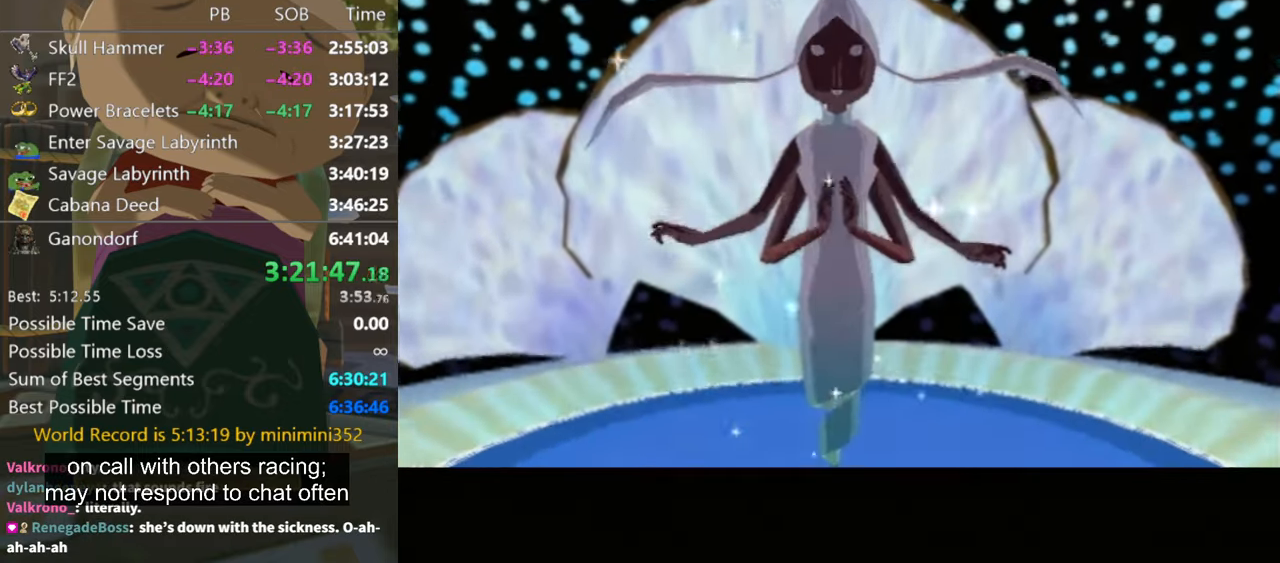
{"buttons": [], "left_stick": "center", "right_stick": "center", "events": [[34, "B", "up"], [67, "B", "down"], [134, "A", "down"], [167, "A", "up"], [200, "B", "up"], [267, "B", "down"], [300, "A", "down"], [334, "A", "up"], [434, "A", "down"], [467, "A", "up"], [467, "B", "up"]]}
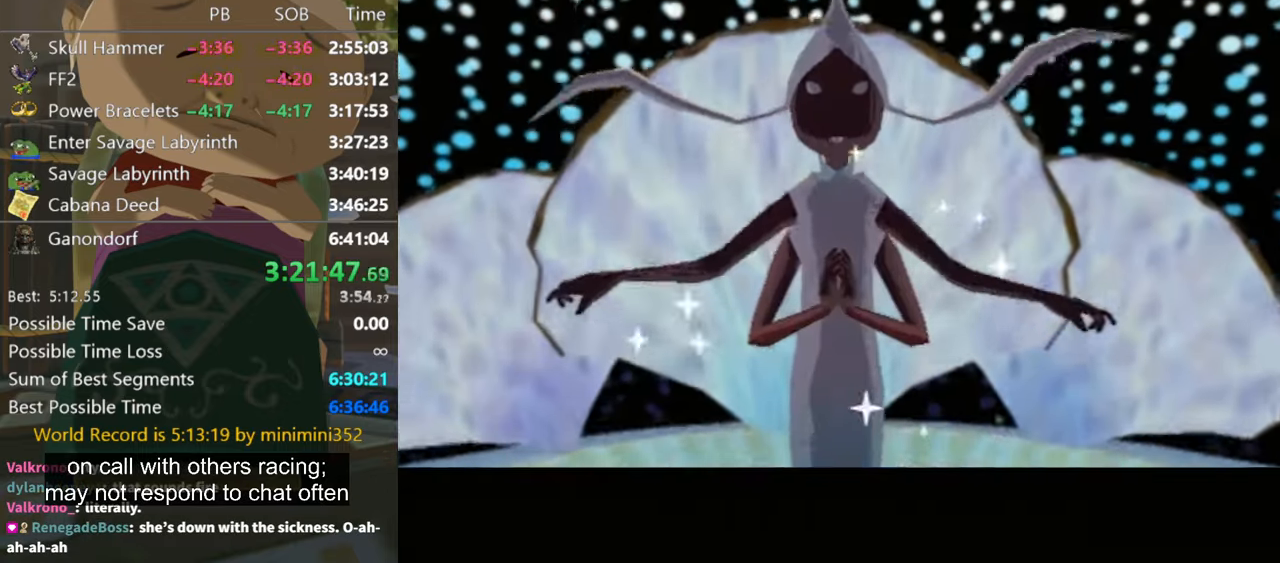
{"buttons": ["B"], "left_stick": "center", "right_stick": "center", "events": [[67, "A", "down"], [67, "B", "down"], [100, "A", "up"], [134, "B", "up"], [234, "A", "down"], [234, "B", "down"], [267, "A", "up"], [300, "B", "up"], [367, "B", "down"], [434, "B", "up"], [500, "B", "down"]]}
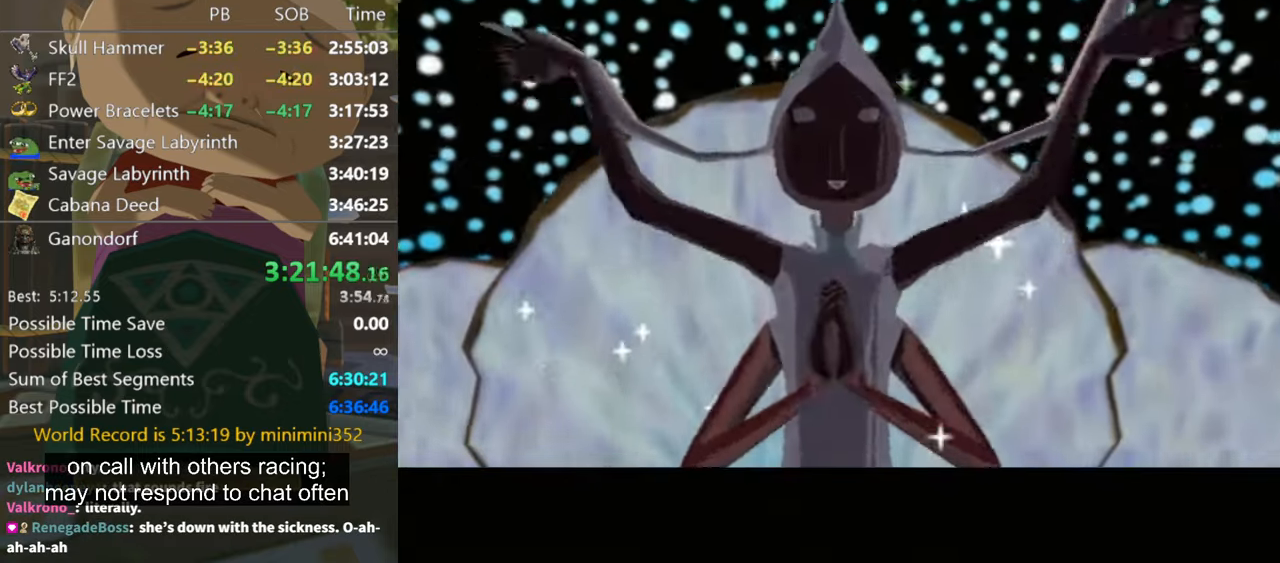
{"buttons": ["B"], "left_stick": "center", "right_stick": "center", "events": [[34, "A", "down"], [67, "A", "up"], [67, "B", "up"], [200, "A", "down"], [200, "B", "down"], [234, "B", "up"], [267, "A", "up"], [334, "A", "down"], [334, "B", "down"], [367, "A", "up"], [400, "B", "up"], [467, "B", "down"]]}
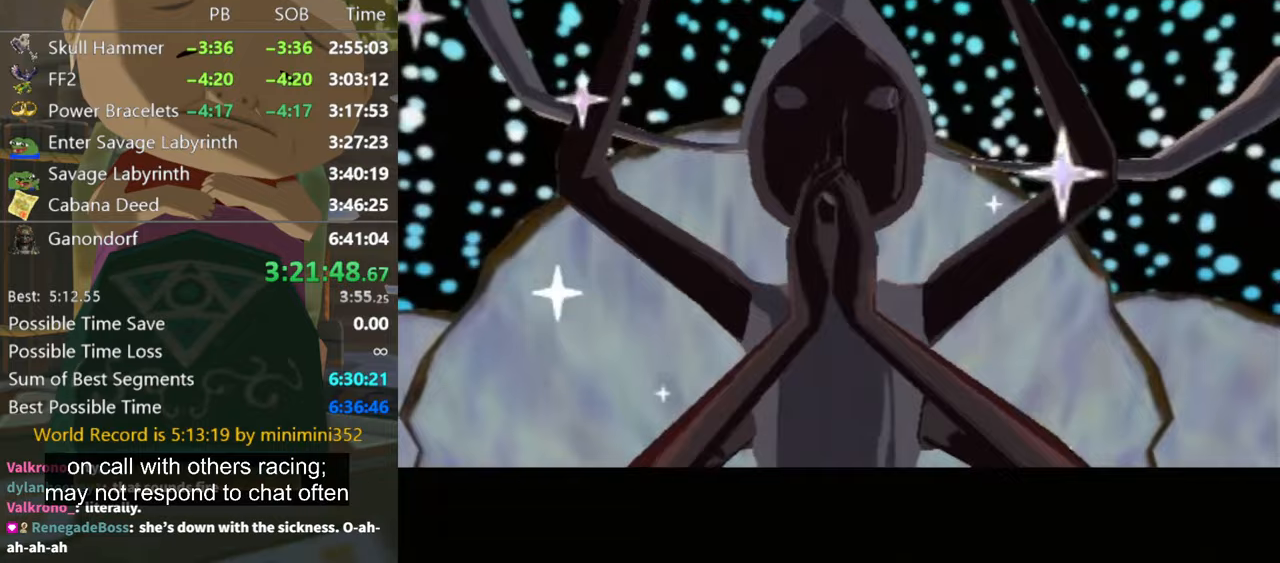
{"buttons": [], "left_stick": "center", "right_stick": "center", "events": [[33, "B", "up"], [133, "B", "down"], [167, "A", "down"], [200, "A", "up"], [233, "B", "up"], [300, "B", "down"], [333, "A", "down"], [367, "A", "up"], [367, "B", "up"], [400, "B", "down"], [467, "A", "down"], [500, "A", "up"], [500, "B", "up"]]}
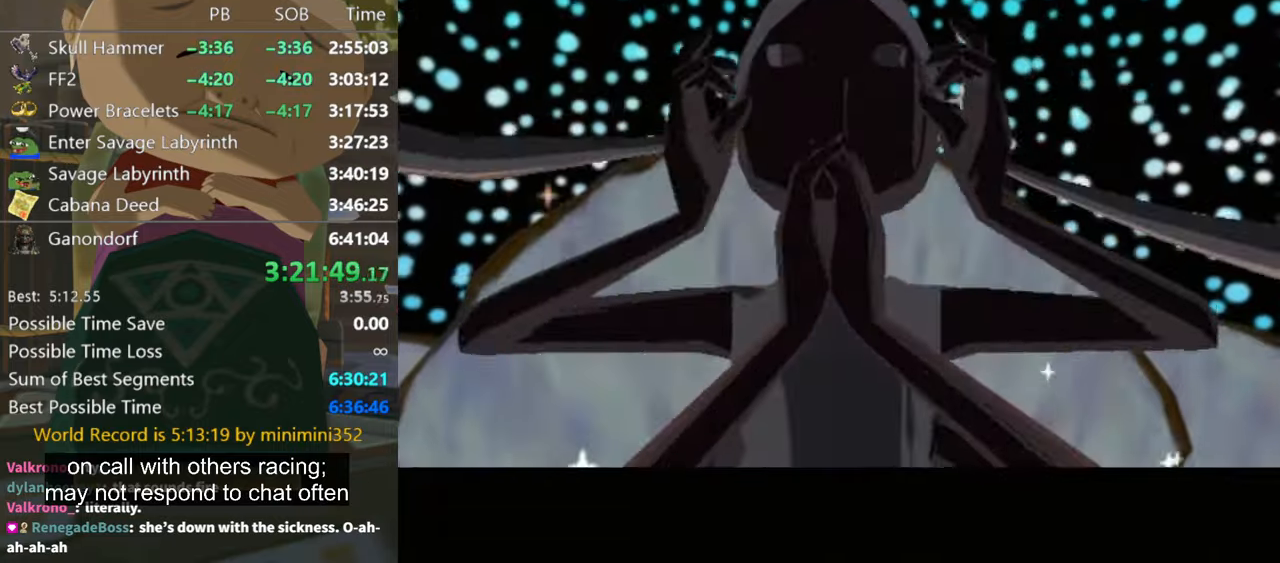
{"buttons": [], "left_stick": "center", "right_stick": "center", "events": [[100, "B", "down"], [133, "A", "down"], [167, "A", "up"], [167, "B", "up"], [267, "B", "down"], [300, "A", "down"], [333, "A", "up"], [333, "B", "up"], [400, "B", "down"], [433, "A", "down"], [467, "A", "up"], [467, "B", "up"]]}